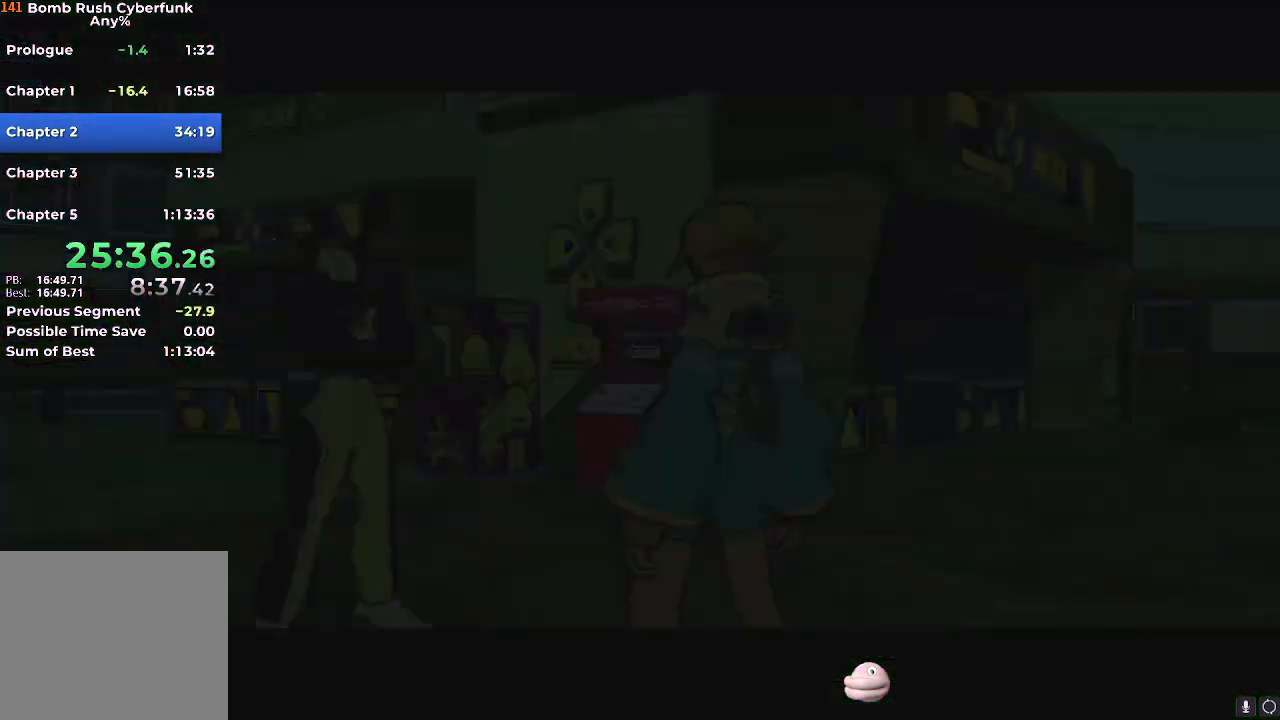
Gameplay with a controller (Nintendo layout); each line is a JSON object with the inputs held at the frame after it. "events" lists button and stick changes between this image and that frame as [ms after this image, input, new state], when the widget could be followed in between. Not read: L3 R3.
{"buttons": ["X"], "left_stick": "up-left", "right_stick": "center", "events": []}
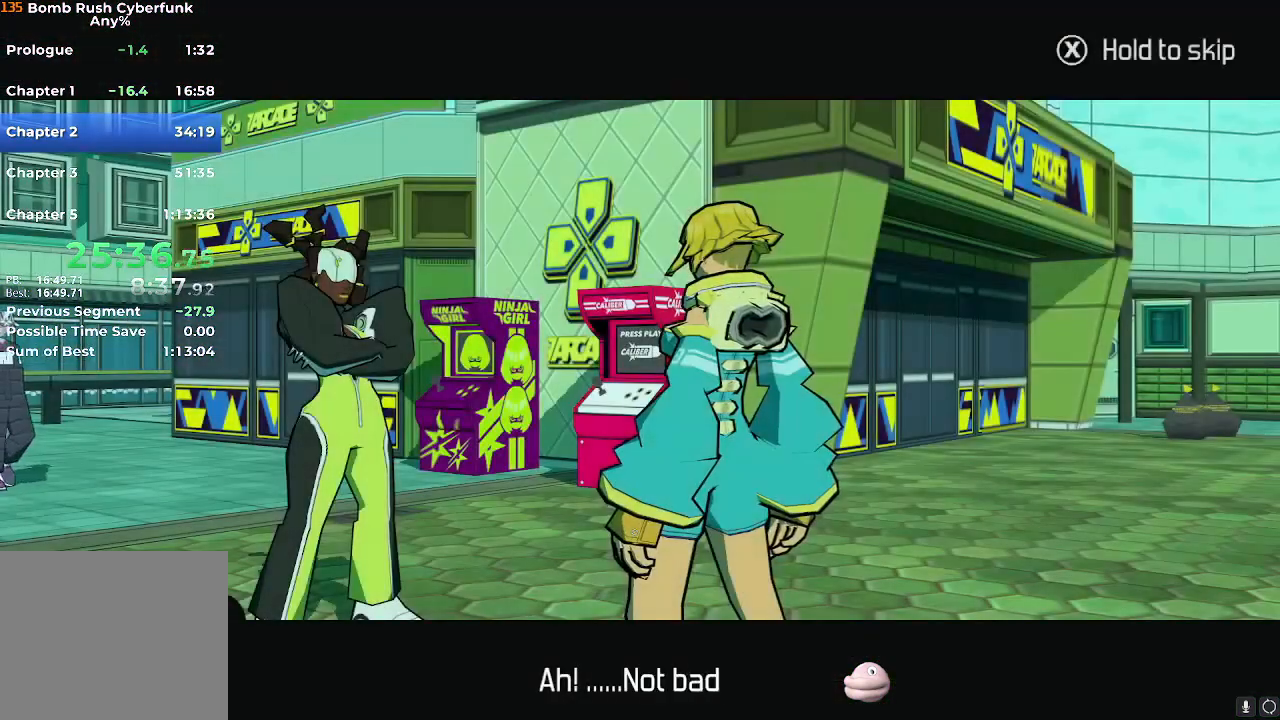
{"buttons": ["X"], "left_stick": "up-left", "right_stick": "center", "events": []}
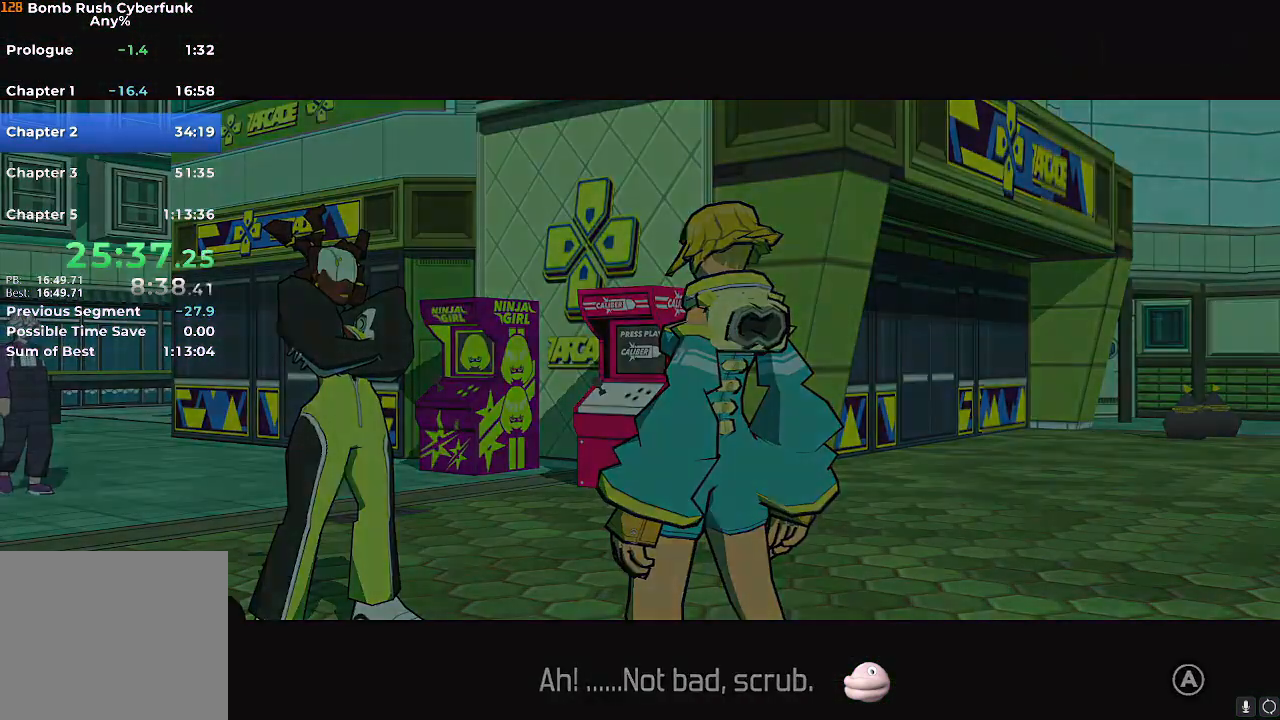
{"buttons": ["X"], "left_stick": "up", "right_stick": "center", "events": [[334, "left_stick", "up"]]}
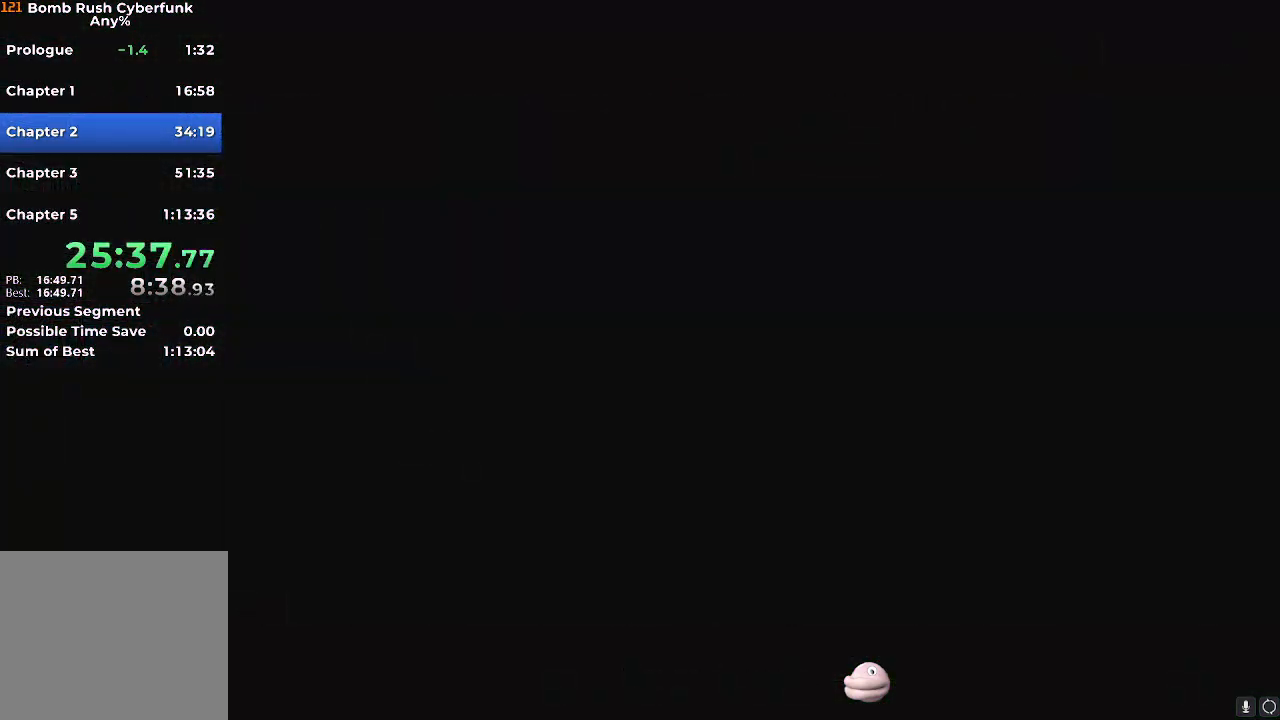
{"buttons": ["X"], "left_stick": "center", "right_stick": "center", "events": [[50, "left_stick", "center"]]}
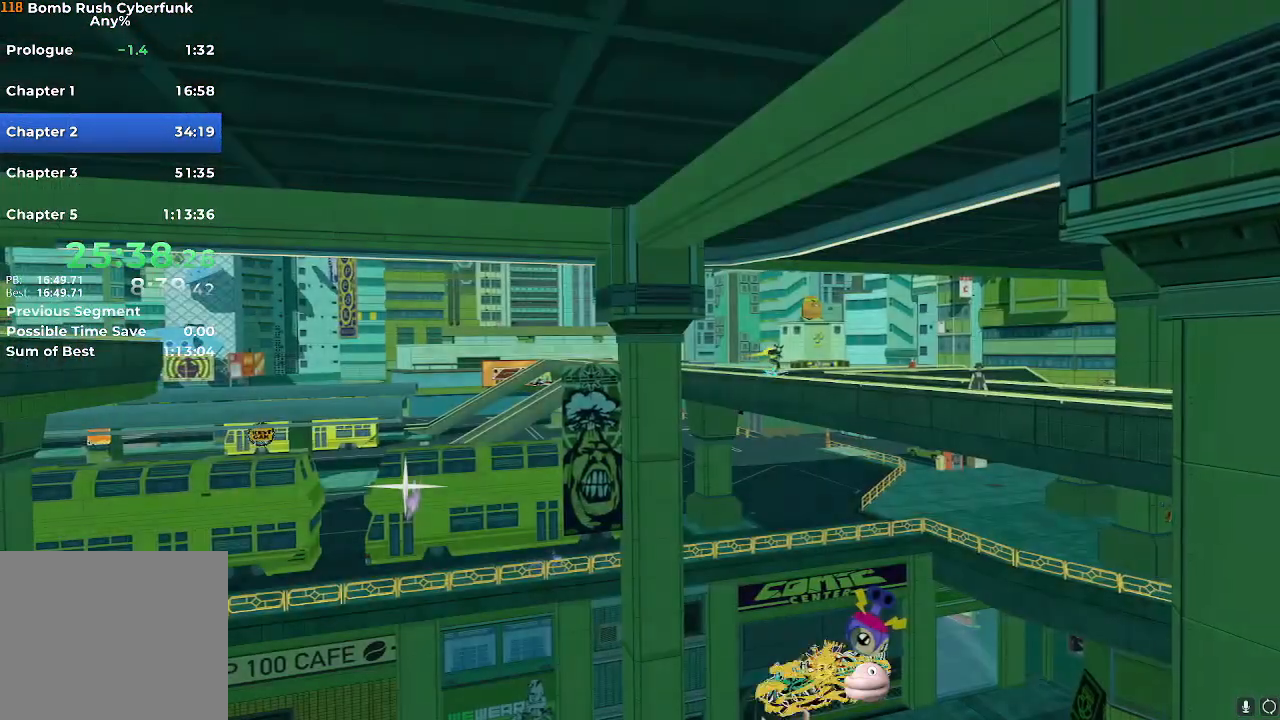
{"buttons": ["X"], "left_stick": "center", "right_stick": "center", "events": []}
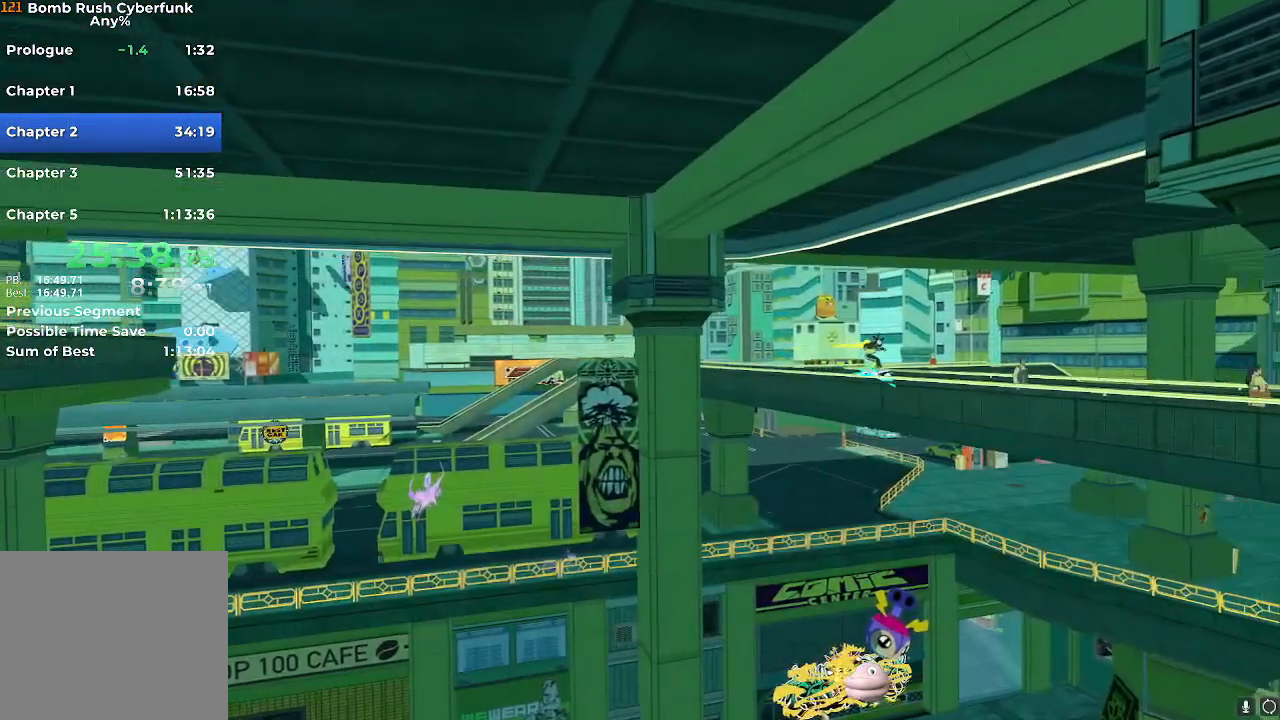
{"buttons": ["X"], "left_stick": "left", "right_stick": "center", "events": [[33, "left_stick", "down-left"], [116, "left_stick", "down-right"], [250, "left_stick", "left"], [333, "left_stick", "down-right"], [433, "left_stick", "left"]]}
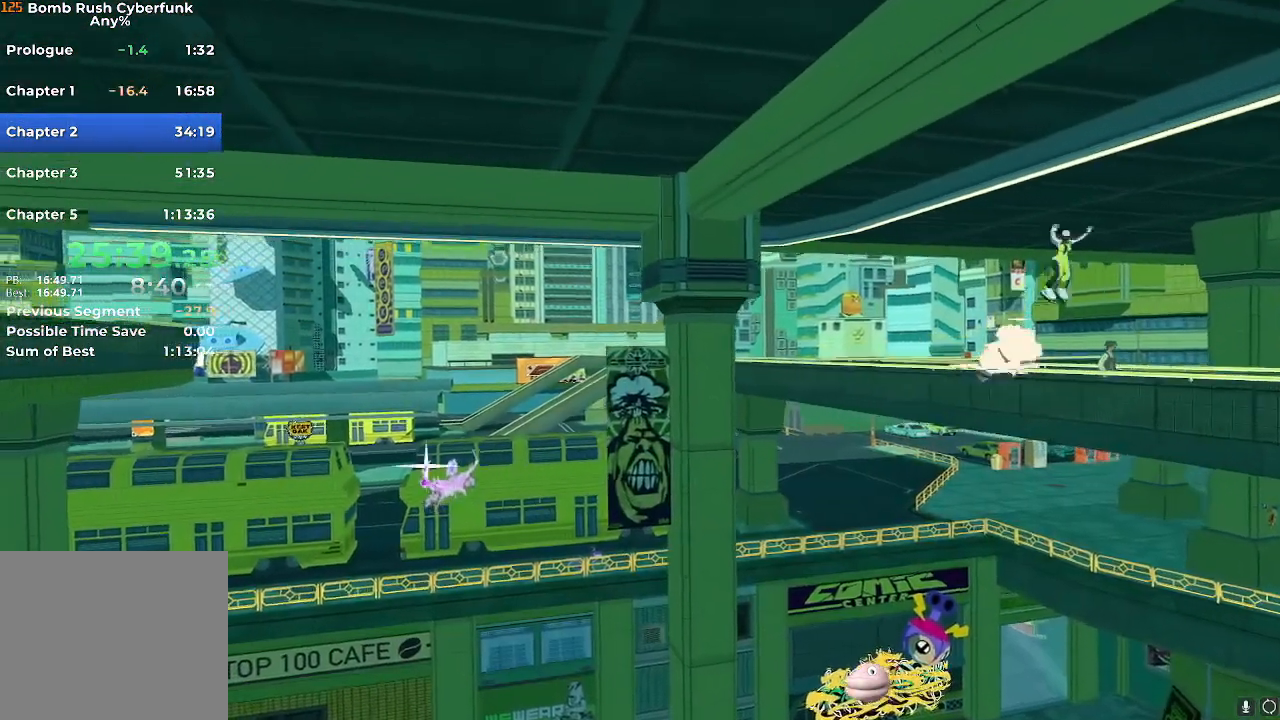
{"buttons": ["X"], "left_stick": "up-left", "right_stick": "center", "events": [[33, "left_stick", "right"], [100, "left_stick", "left"], [184, "left_stick", "down-right"], [284, "left_stick", "up-left"], [417, "left_stick", "right"], [484, "left_stick", "up-left"]]}
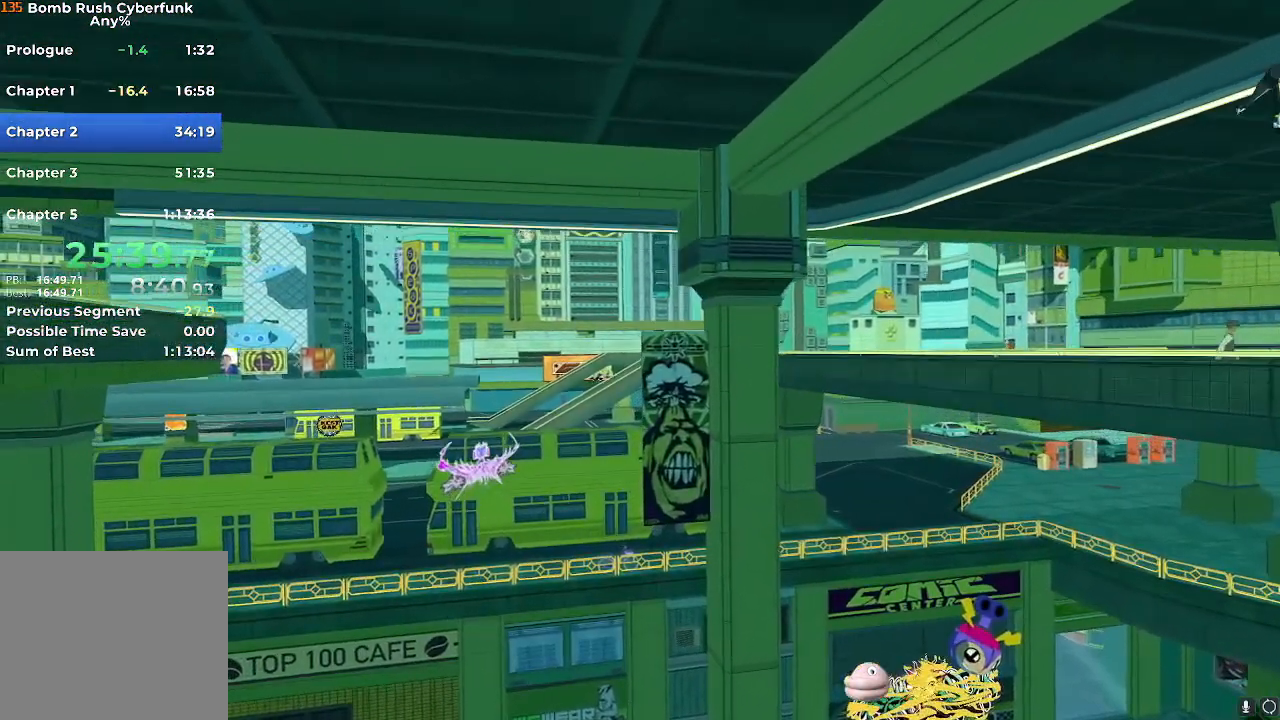
{"buttons": ["X"], "left_stick": "up-left", "right_stick": "center", "events": [[116, "left_stick", "right"], [200, "left_stick", "up-left"], [300, "left_stick", "right"], [417, "left_stick", "up-left"]]}
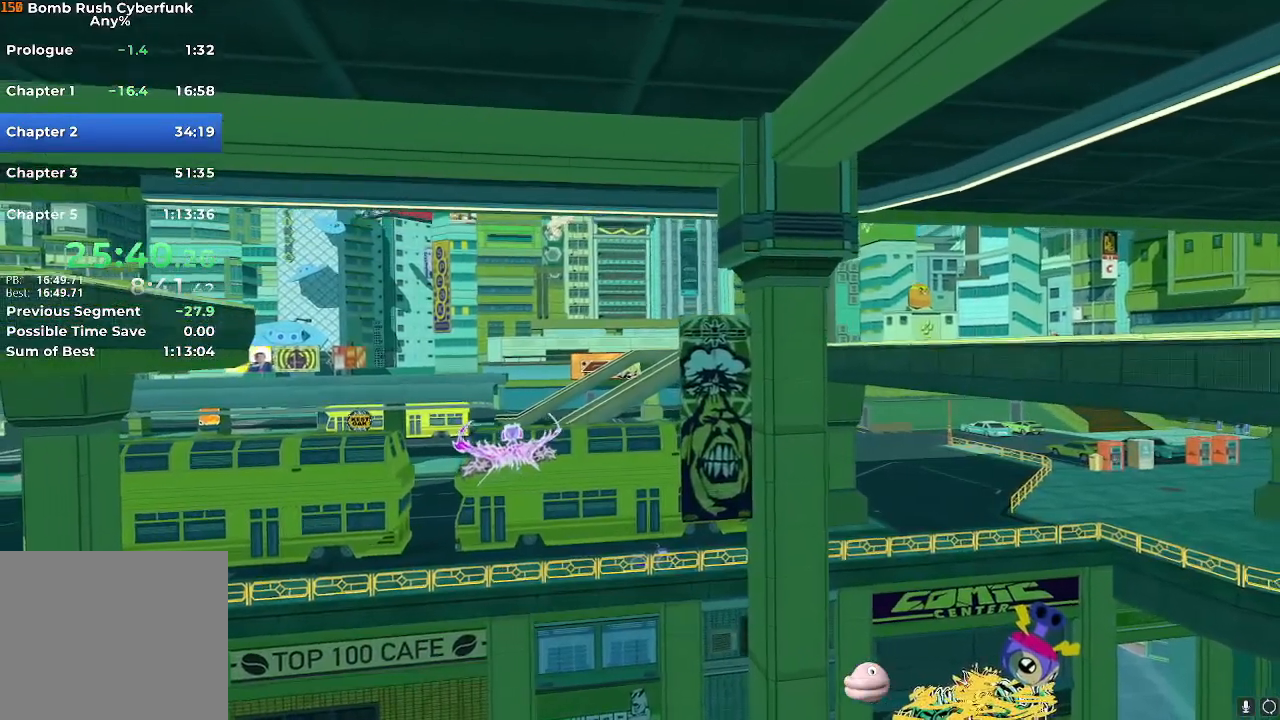
{"buttons": ["X"], "left_stick": "right", "right_stick": "center", "events": [[17, "left_stick", "right"], [100, "left_stick", "up-left"], [217, "left_stick", "right"], [334, "left_stick", "up-left"], [434, "left_stick", "right"]]}
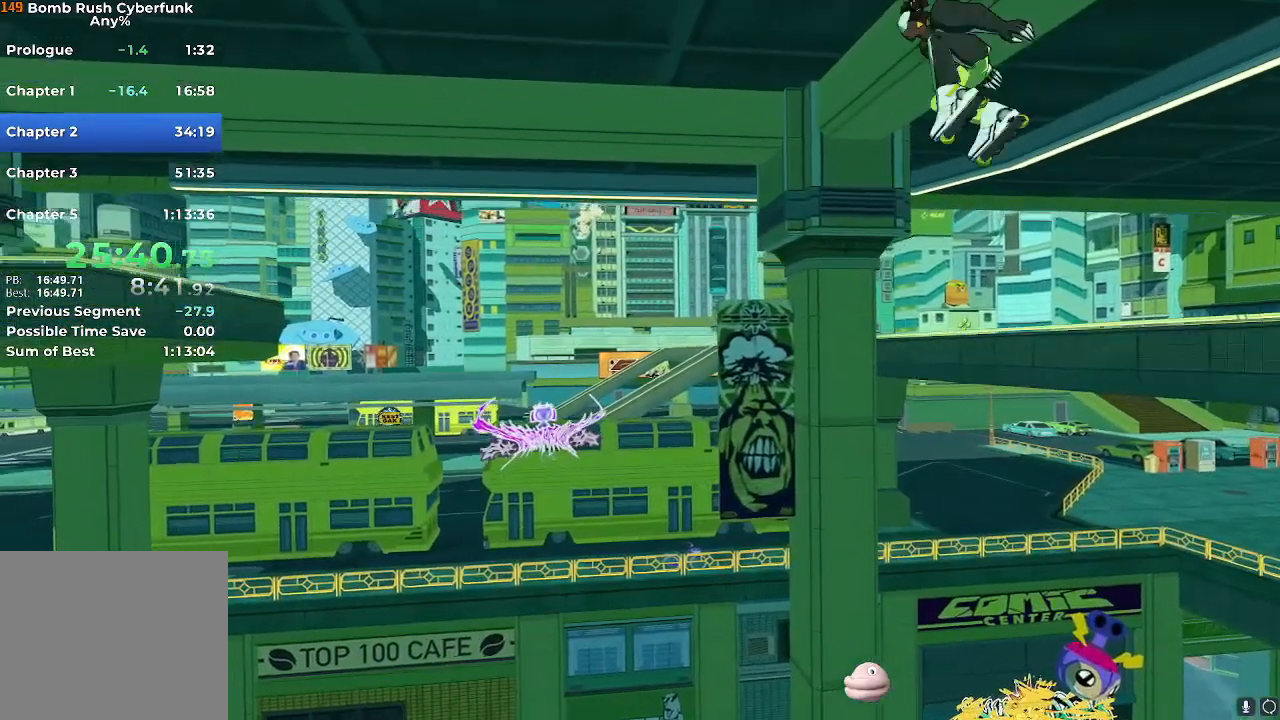
{"buttons": ["X"], "left_stick": "right", "right_stick": "center", "events": [[50, "left_stick", "up-left"], [166, "left_stick", "right"], [267, "left_stick", "up-left"], [417, "left_stick", "right"]]}
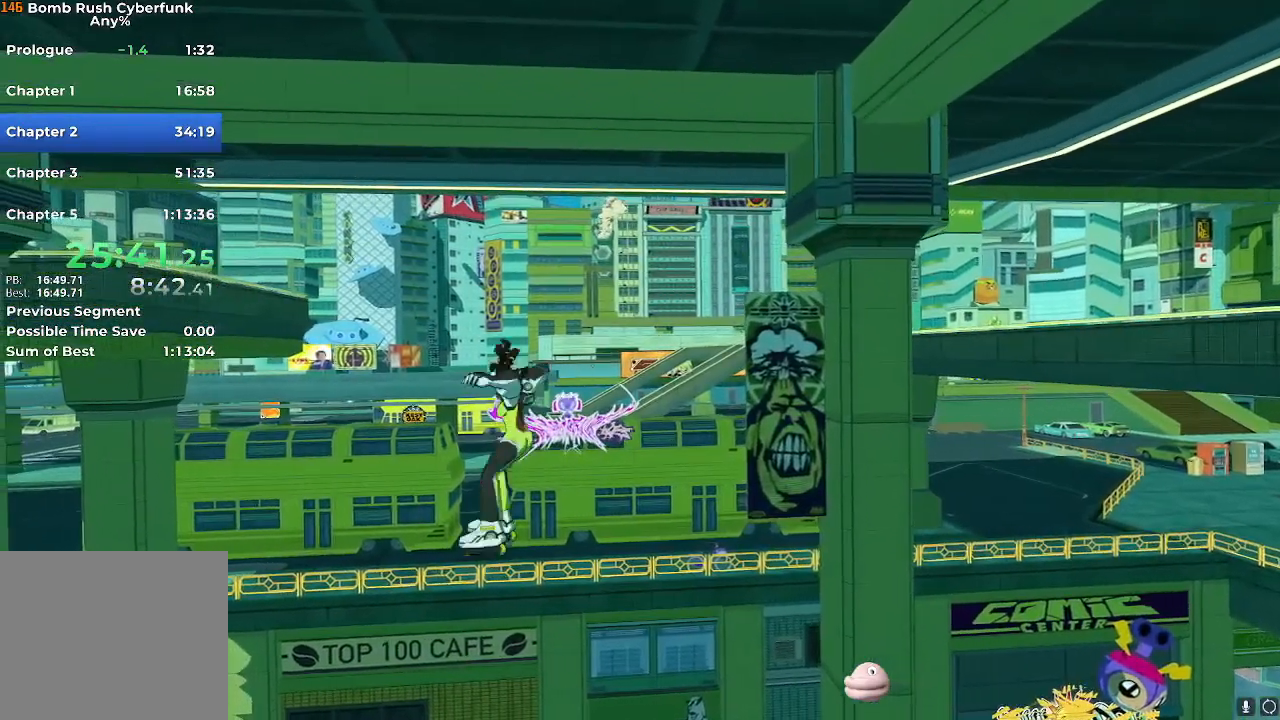
{"buttons": ["X"], "left_stick": "left", "right_stick": "center", "events": [[67, "left_stick", "up-left"], [184, "left_stick", "right"], [250, "left_stick", "left"], [400, "left_stick", "down-right"], [484, "left_stick", "left"]]}
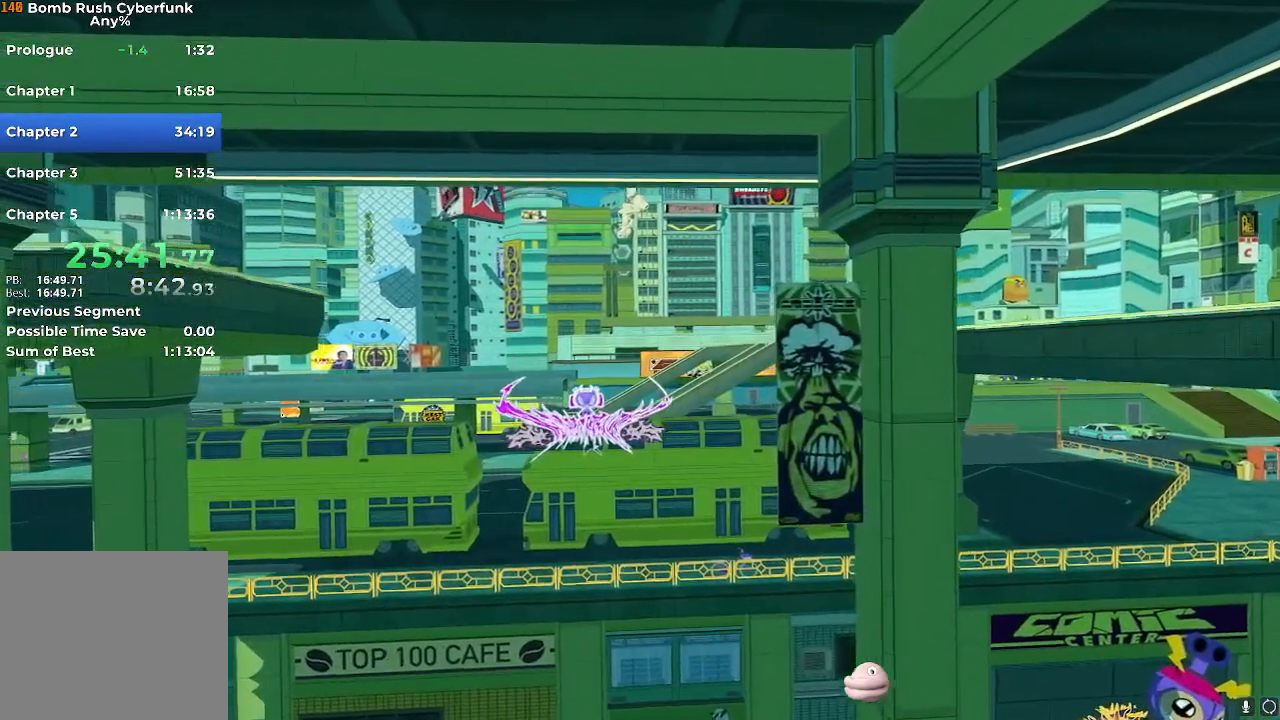
{"buttons": ["X"], "left_stick": "center", "right_stick": "center", "events": [[66, "left_stick", "down-right"], [183, "left_stick", "left"], [300, "left_stick", "down-right"], [400, "left_stick", "left"], [500, "left_stick", "center"]]}
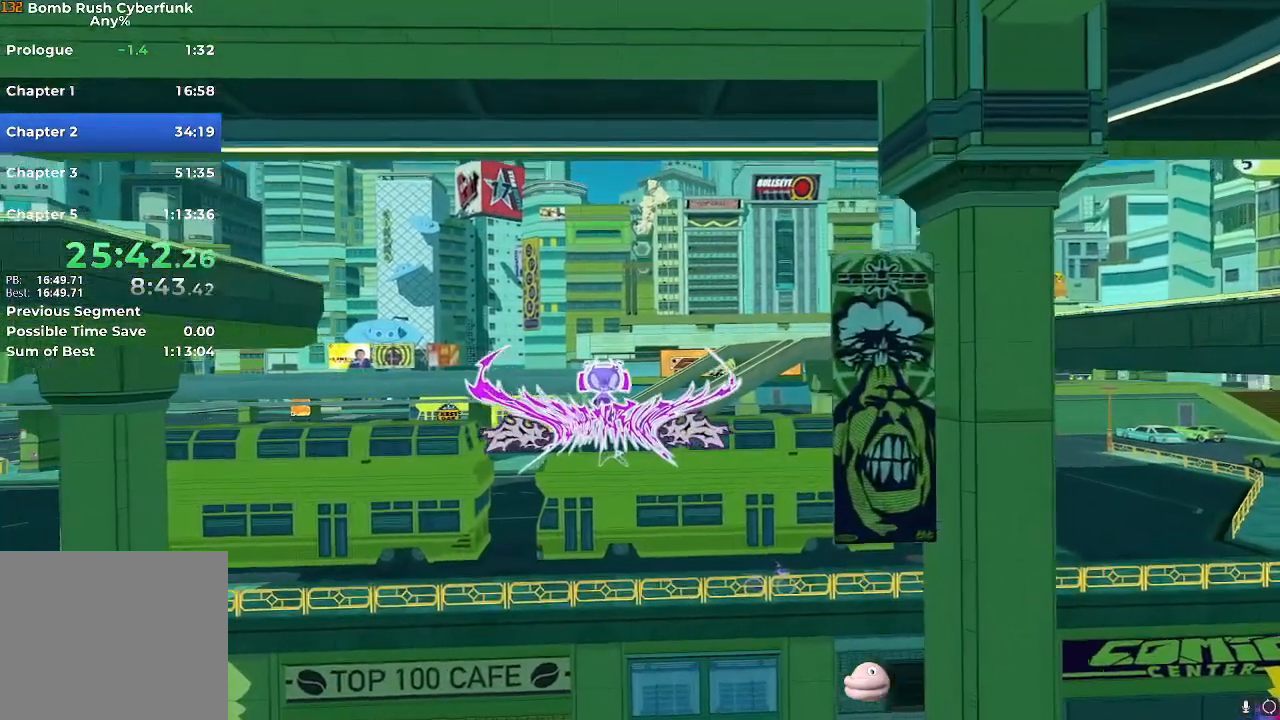
{"buttons": ["X"], "left_stick": "right", "right_stick": "center", "events": [[17, "left_stick", "down-right"], [84, "left_stick", "left"], [234, "left_stick", "down-right"], [284, "left_stick", "left"], [451, "left_stick", "right"]]}
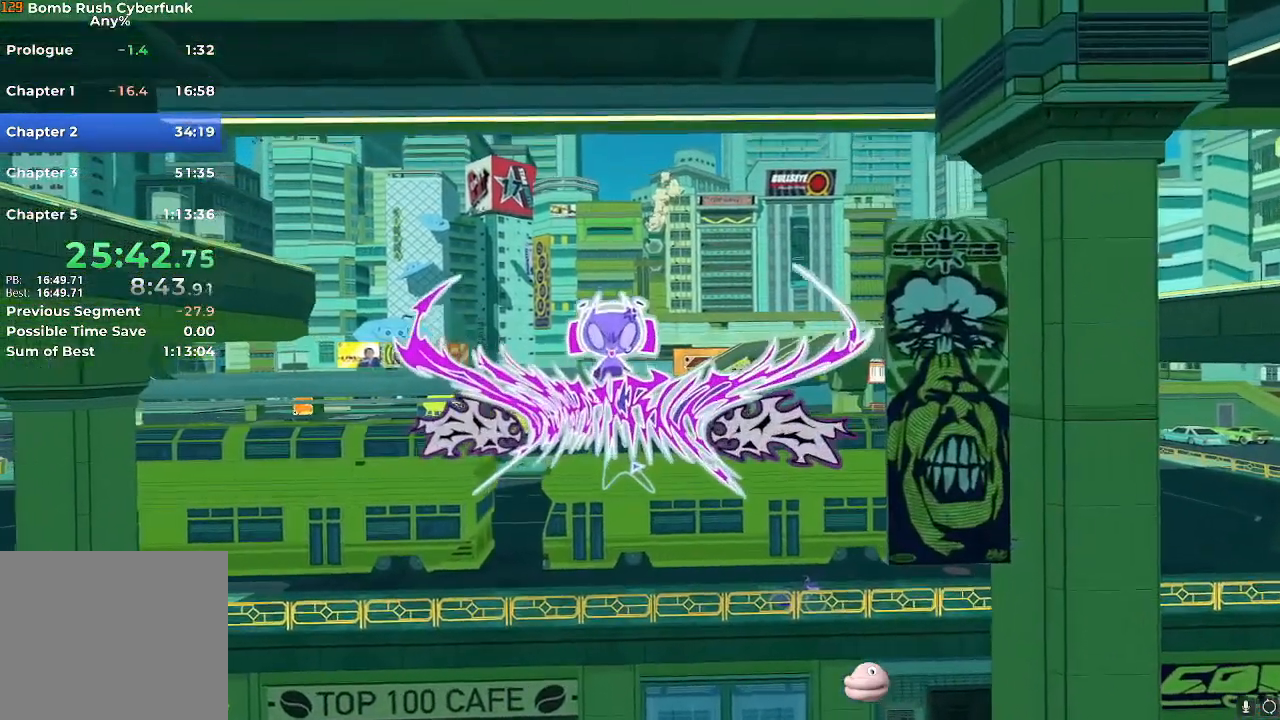
{"buttons": ["X"], "left_stick": "up-left", "right_stick": "center", "events": [[16, "left_stick", "up-left"], [116, "left_stick", "down-right"], [216, "left_stick", "left"], [333, "left_stick", "down-right"], [433, "left_stick", "up-left"]]}
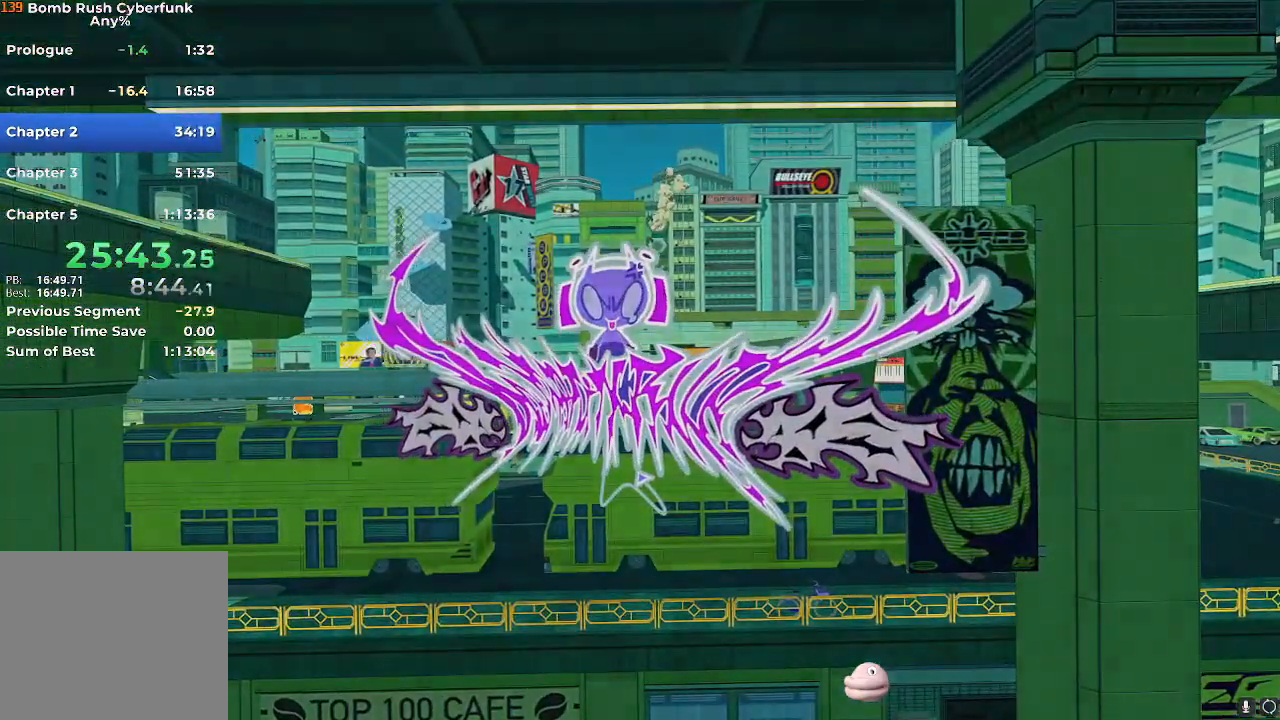
{"buttons": ["X"], "left_stick": "right", "right_stick": "center", "events": [[50, "left_stick", "down-right"], [150, "left_stick", "up-left"], [284, "left_stick", "right"], [367, "left_stick", "up-left"], [484, "left_stick", "right"]]}
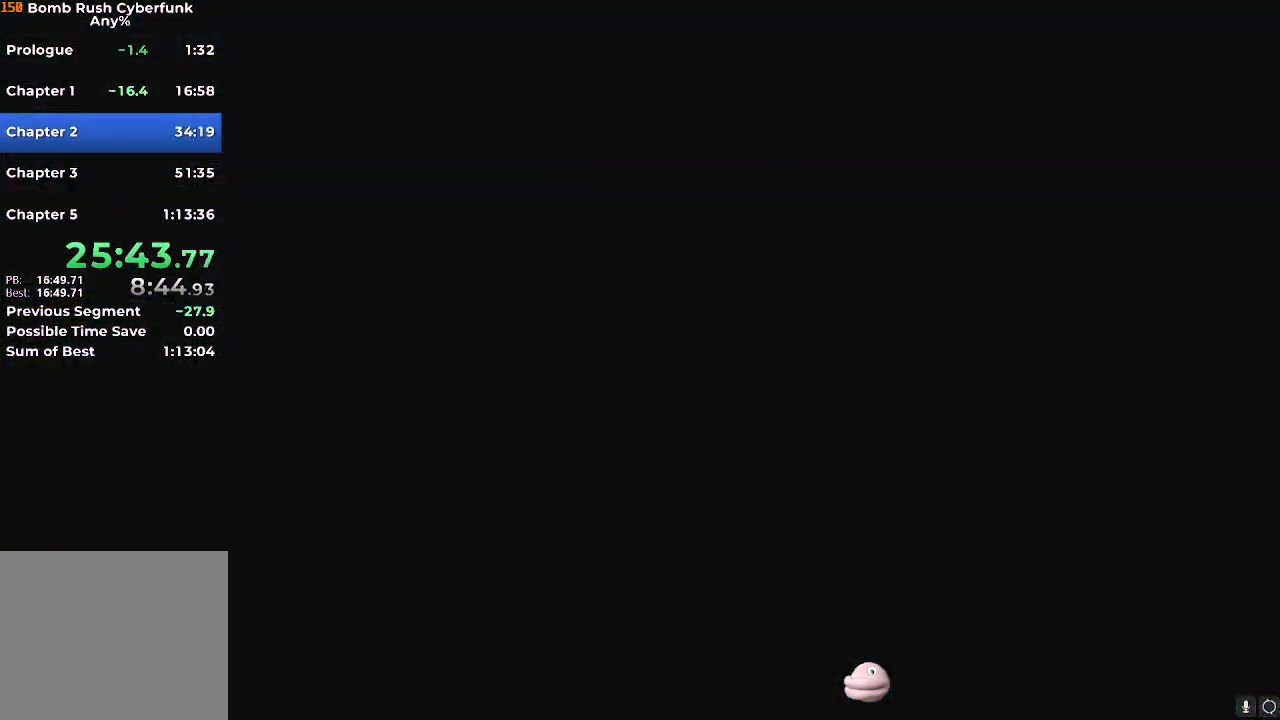
{"buttons": ["X"], "left_stick": "up", "right_stick": "center", "events": [[66, "left_stick", "up-left"], [183, "left_stick", "up"]]}
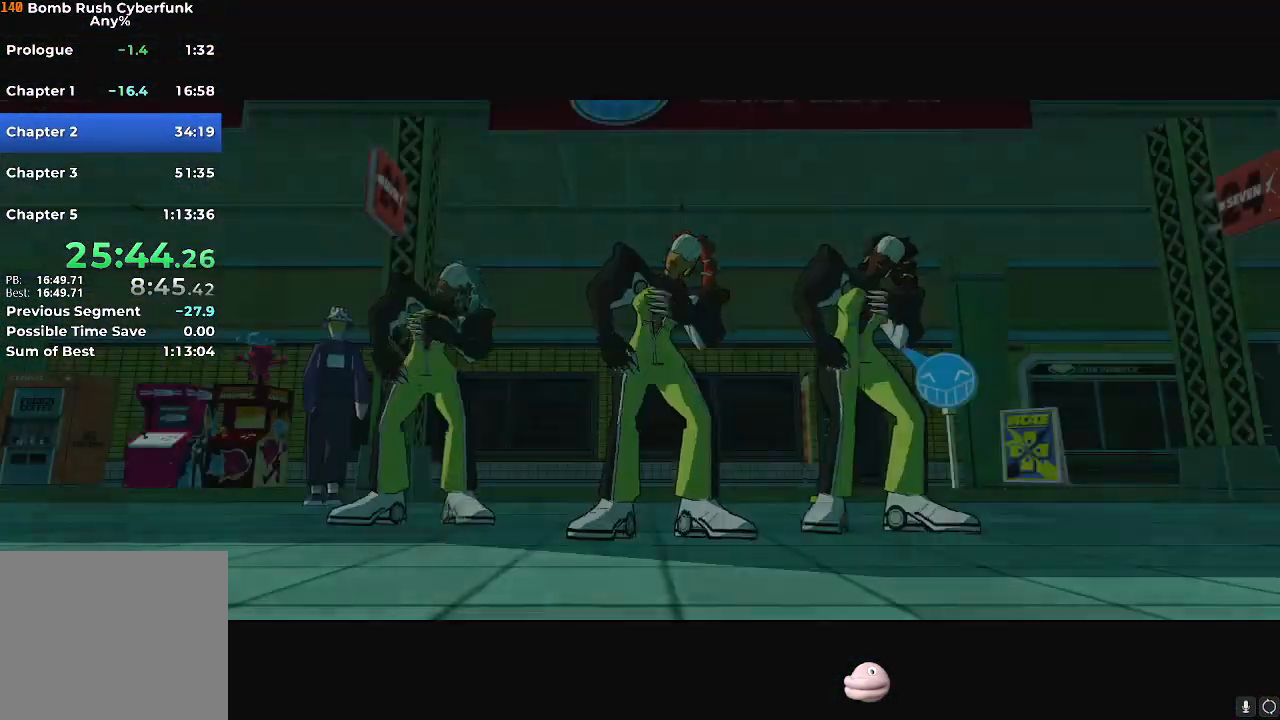
{"buttons": ["X"], "left_stick": "center", "right_stick": "center", "events": [[100, "left_stick", "center"]]}
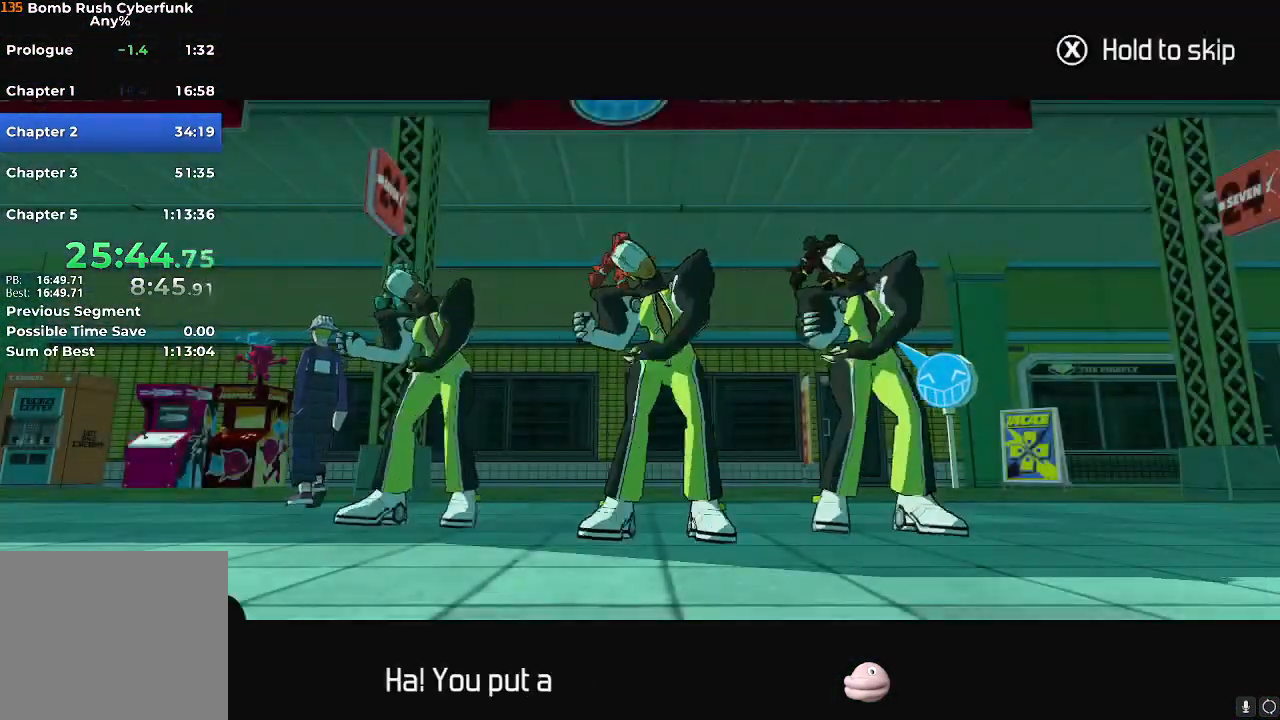
{"buttons": ["X"], "left_stick": "center", "right_stick": "center", "events": []}
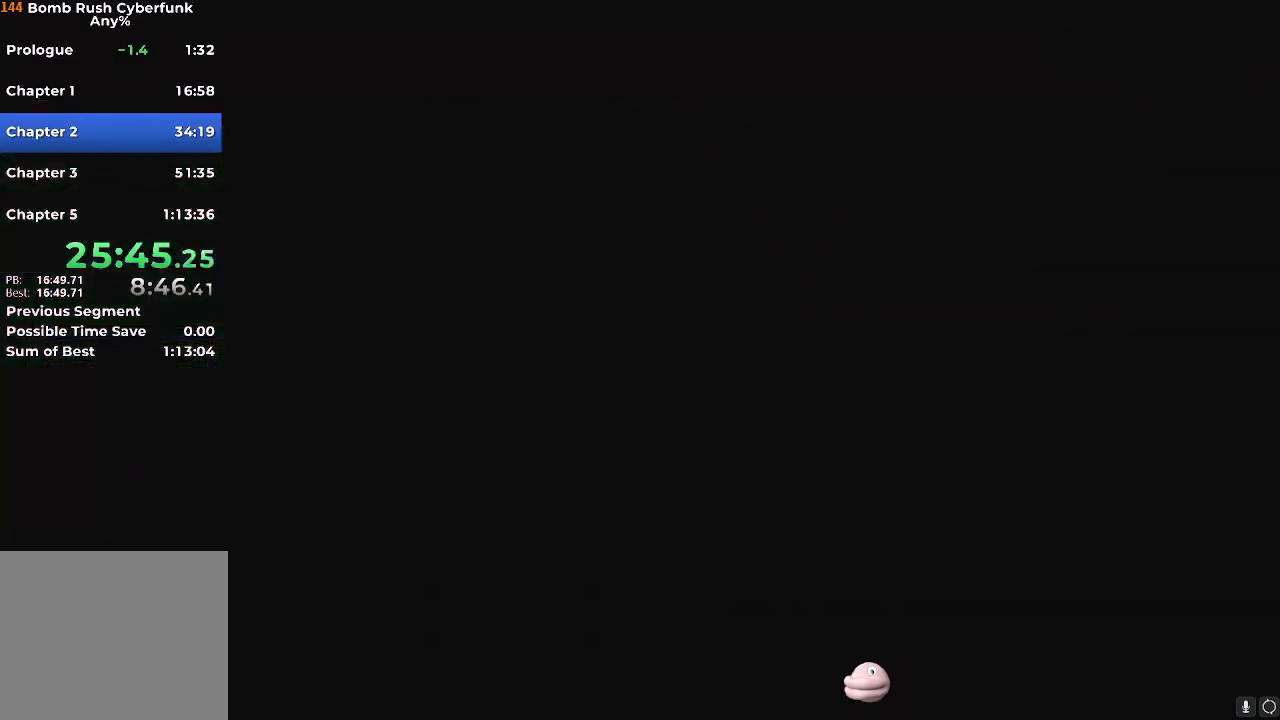
{"buttons": ["X"], "left_stick": "center", "right_stick": "center", "events": []}
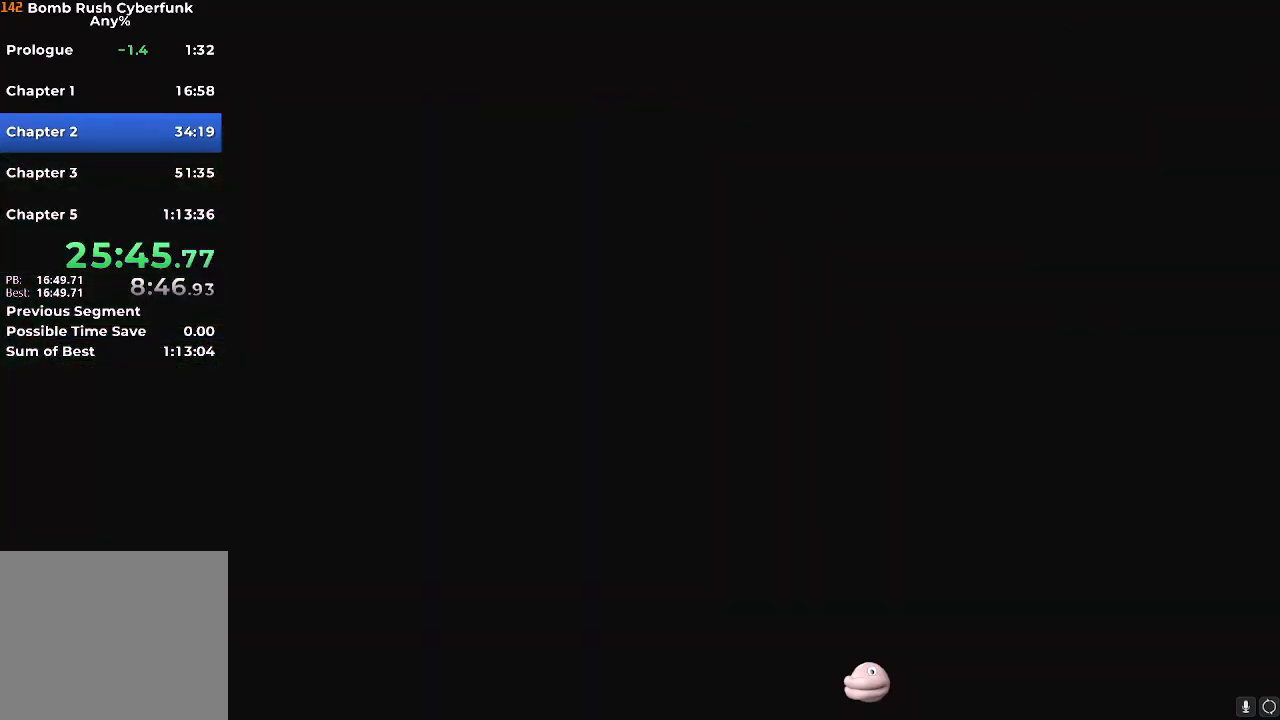
{"buttons": ["X"], "left_stick": "center", "right_stick": "center", "events": []}
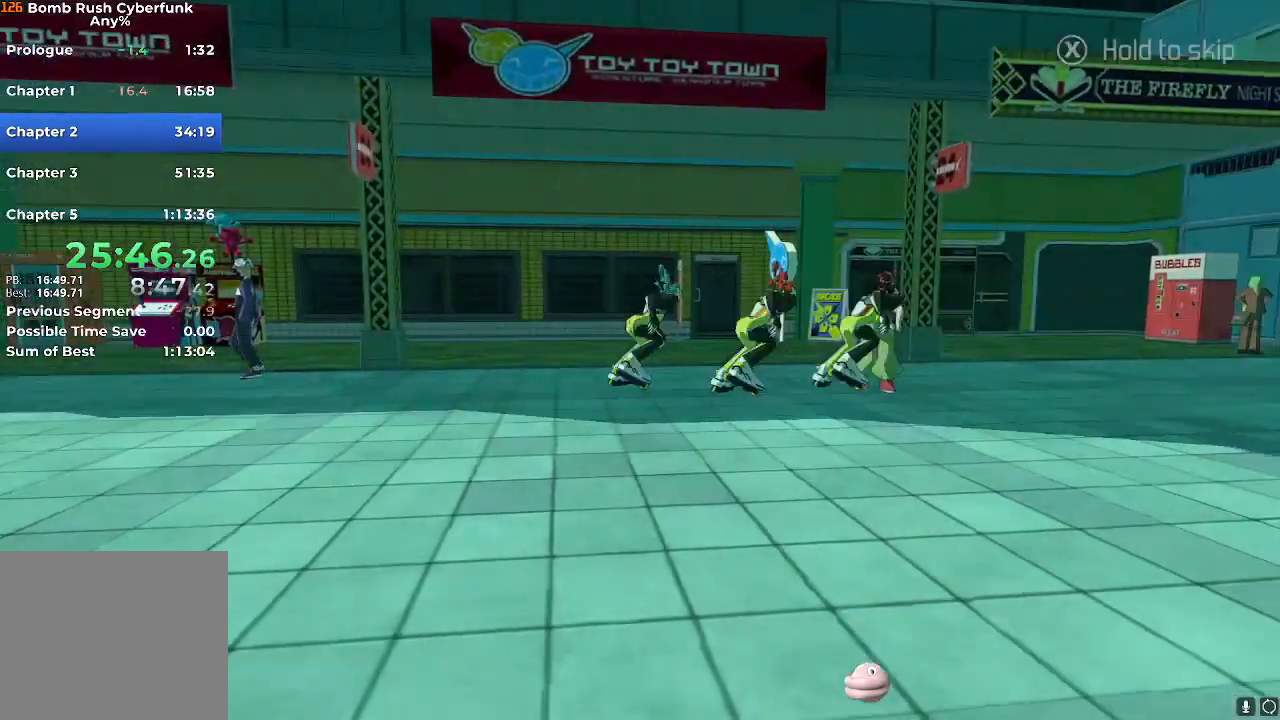
{"buttons": ["X"], "left_stick": "center", "right_stick": "center", "events": []}
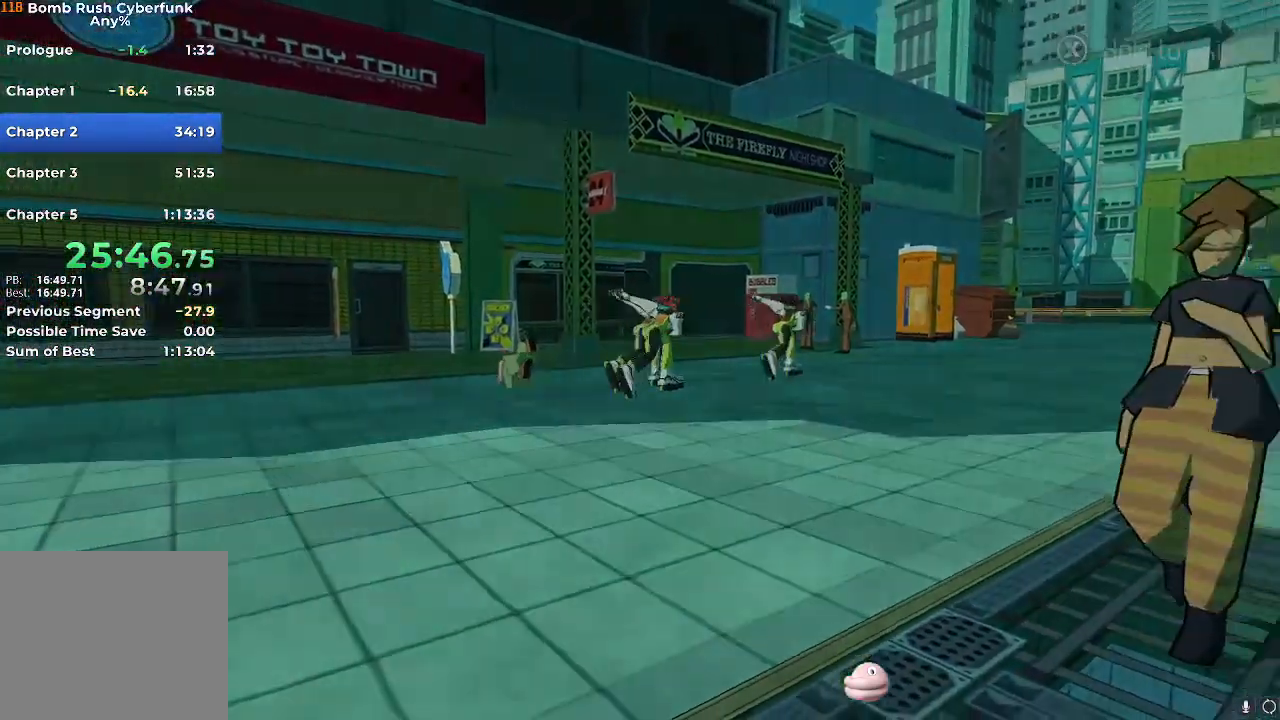
{"buttons": ["X", "DPAD_LEFT"], "left_stick": "center", "right_stick": "center", "events": [[417, "DPAD_DOWN", "down"], [433, "DPAD_DOWN", "up"], [433, "DPAD_LEFT", "down"]]}
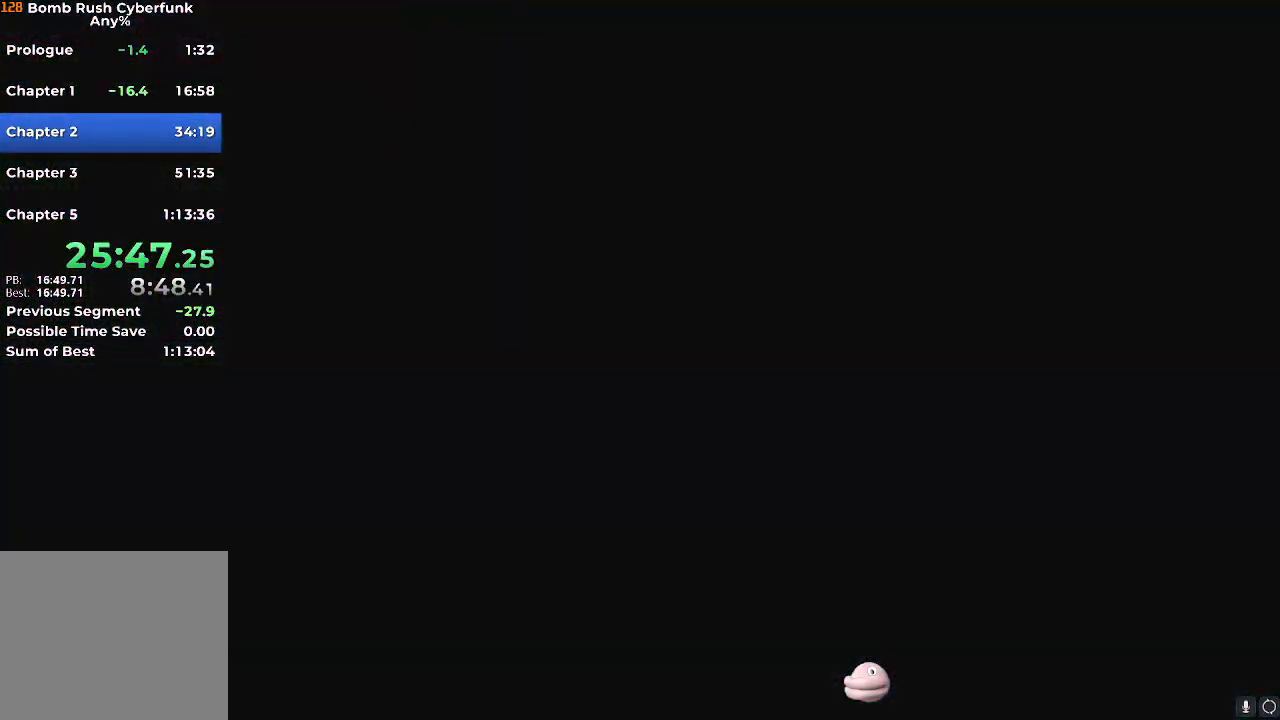
{"buttons": ["X"], "left_stick": "center", "right_stick": "center", "events": [[83, "DPAD_UP", "down"], [100, "DPAD_LEFT", "up"], [117, "DPAD_RIGHT", "down"], [117, "DPAD_UP", "up"], [200, "DPAD_RIGHT", "up"]]}
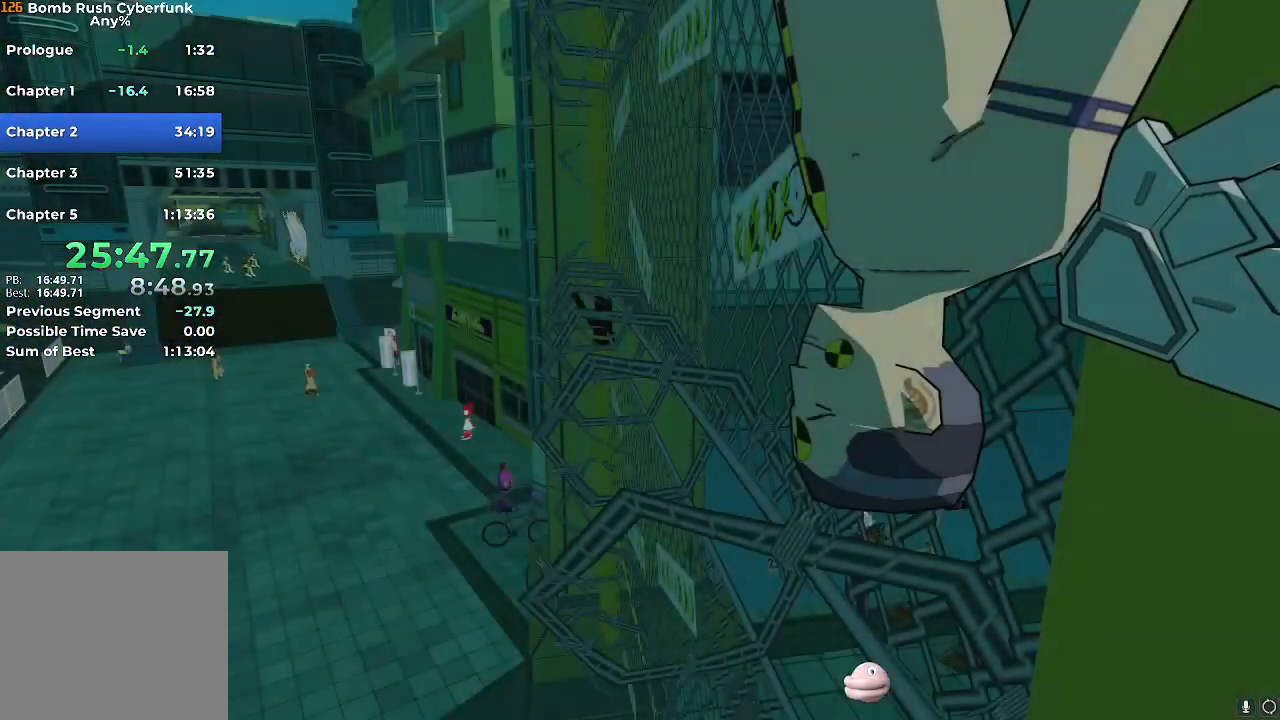
{"buttons": ["X"], "left_stick": "center", "right_stick": "center", "events": []}
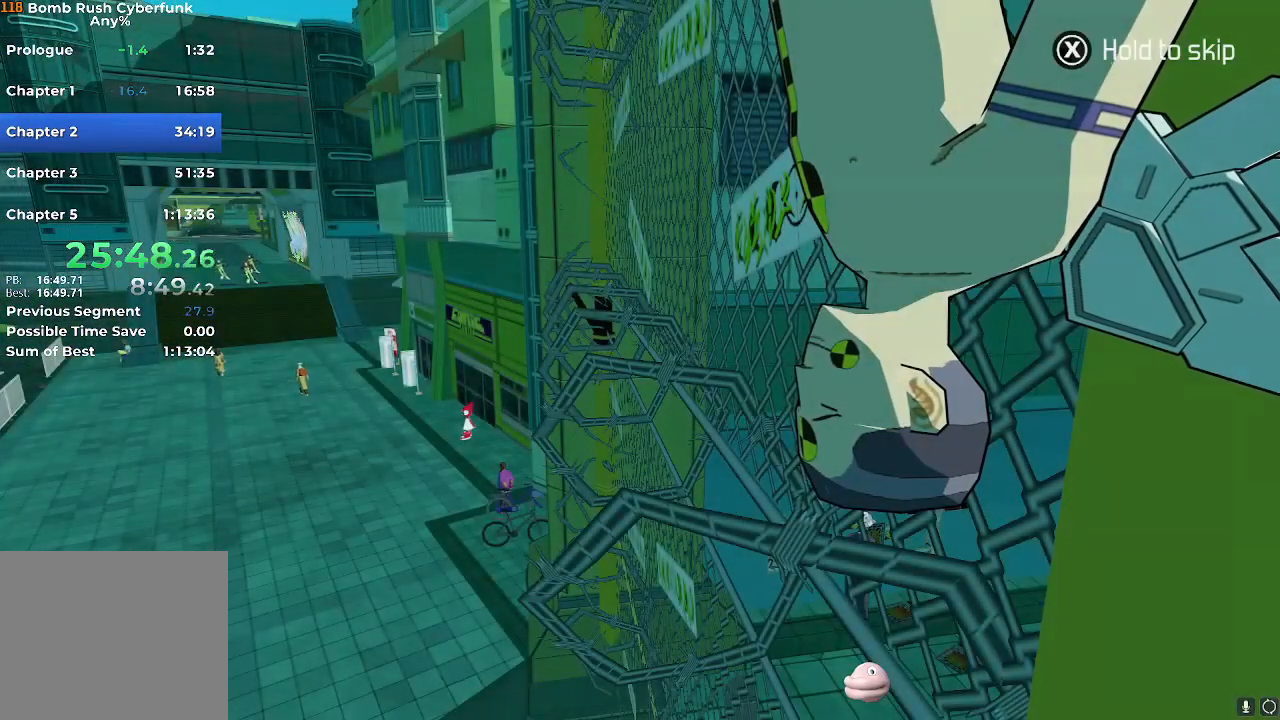
{"buttons": ["X"], "left_stick": "center", "right_stick": "center", "events": []}
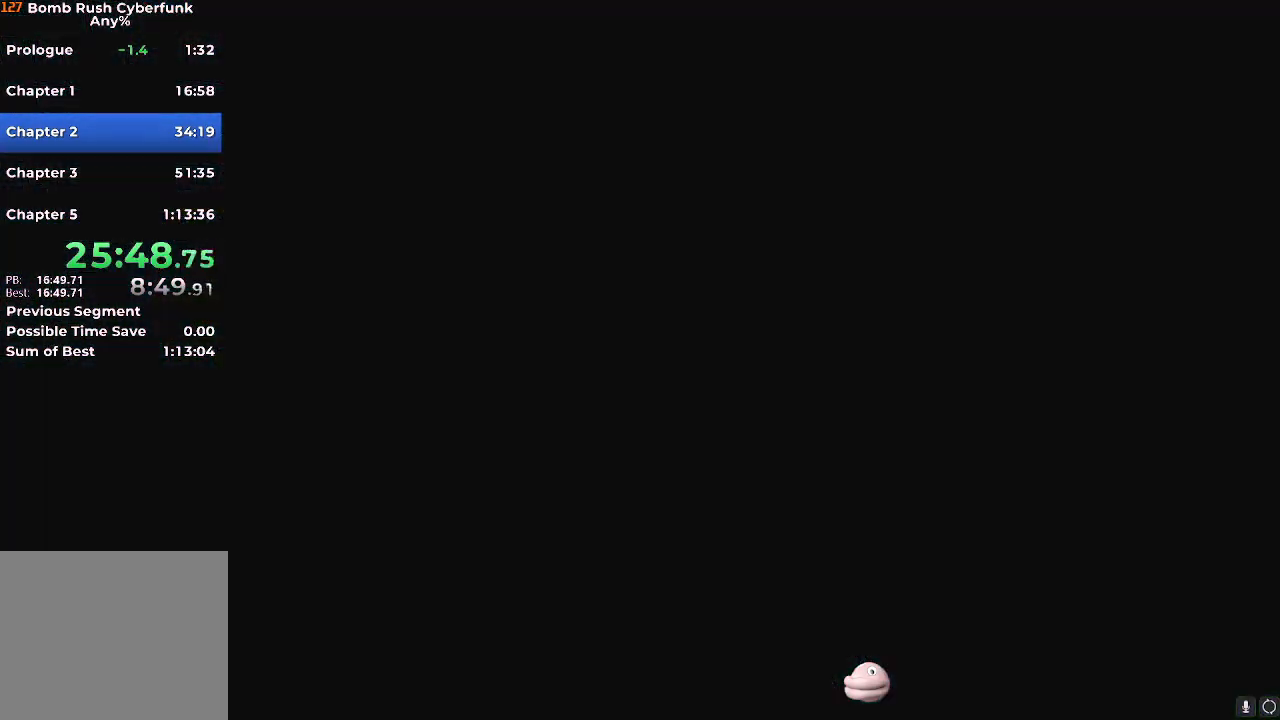
{"buttons": ["X"], "left_stick": "center", "right_stick": "center", "events": []}
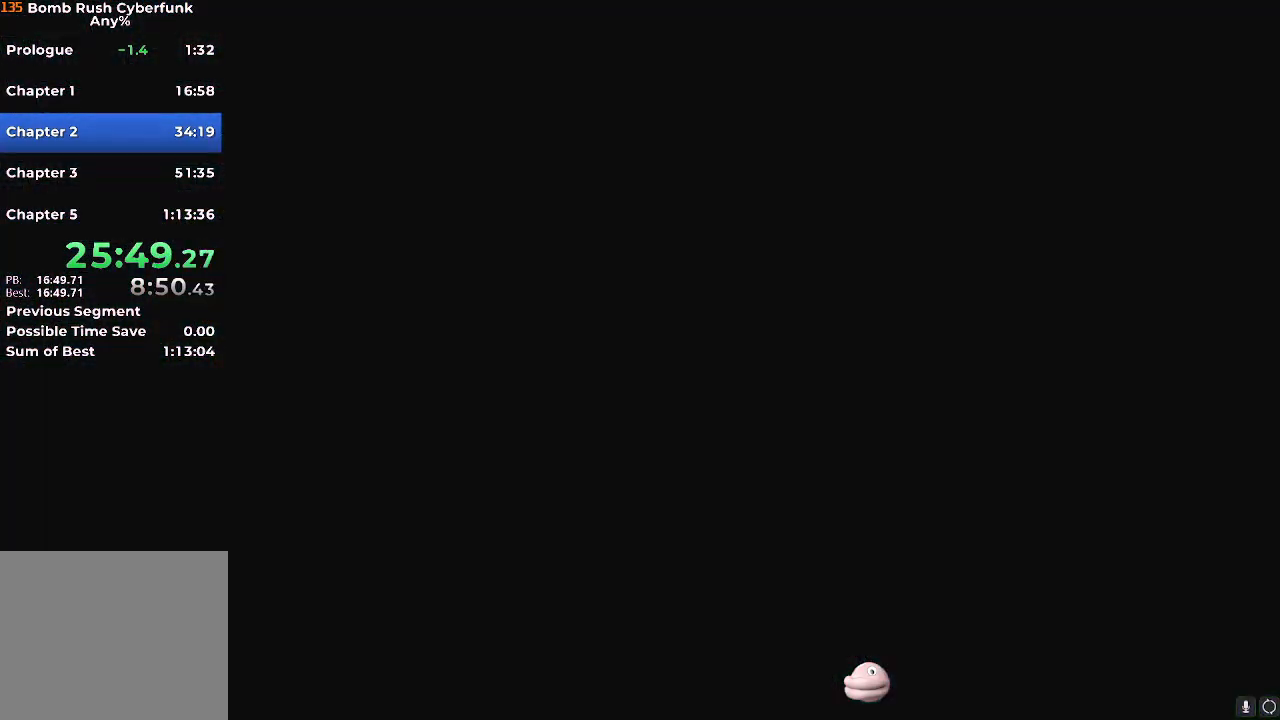
{"buttons": ["X"], "left_stick": "center", "right_stick": "center", "events": []}
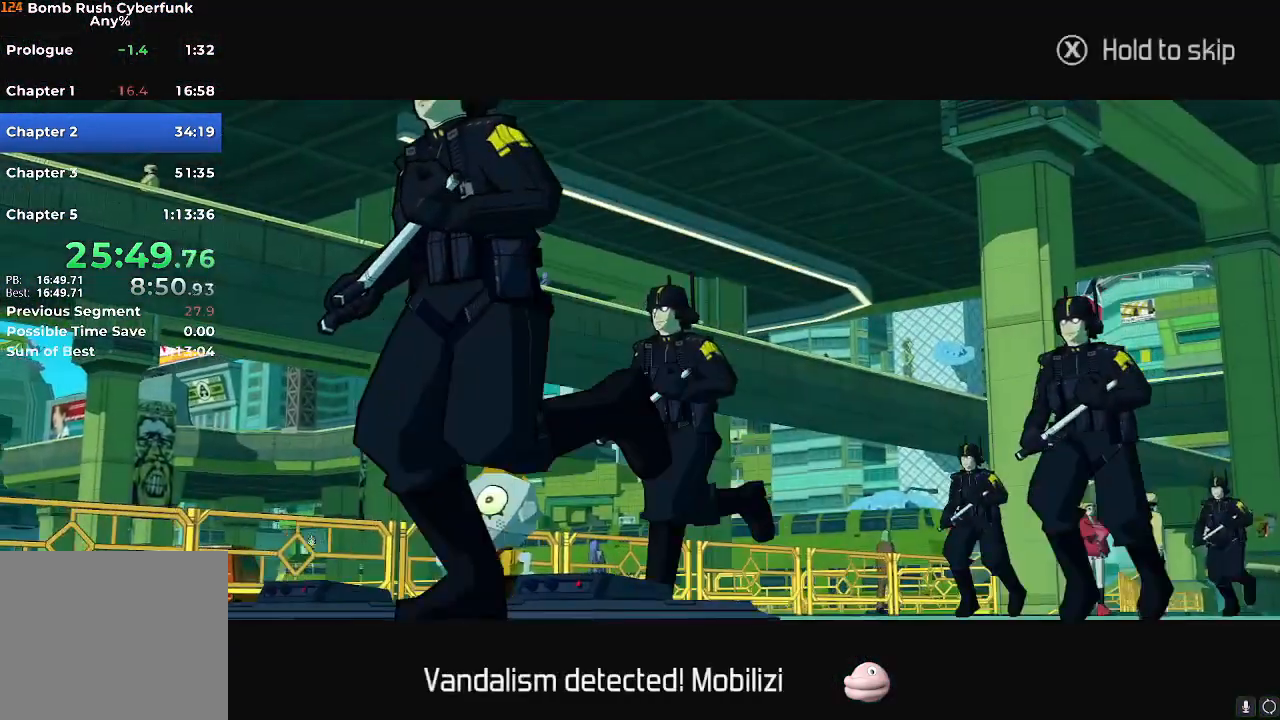
{"buttons": ["X"], "left_stick": "center", "right_stick": "center", "events": []}
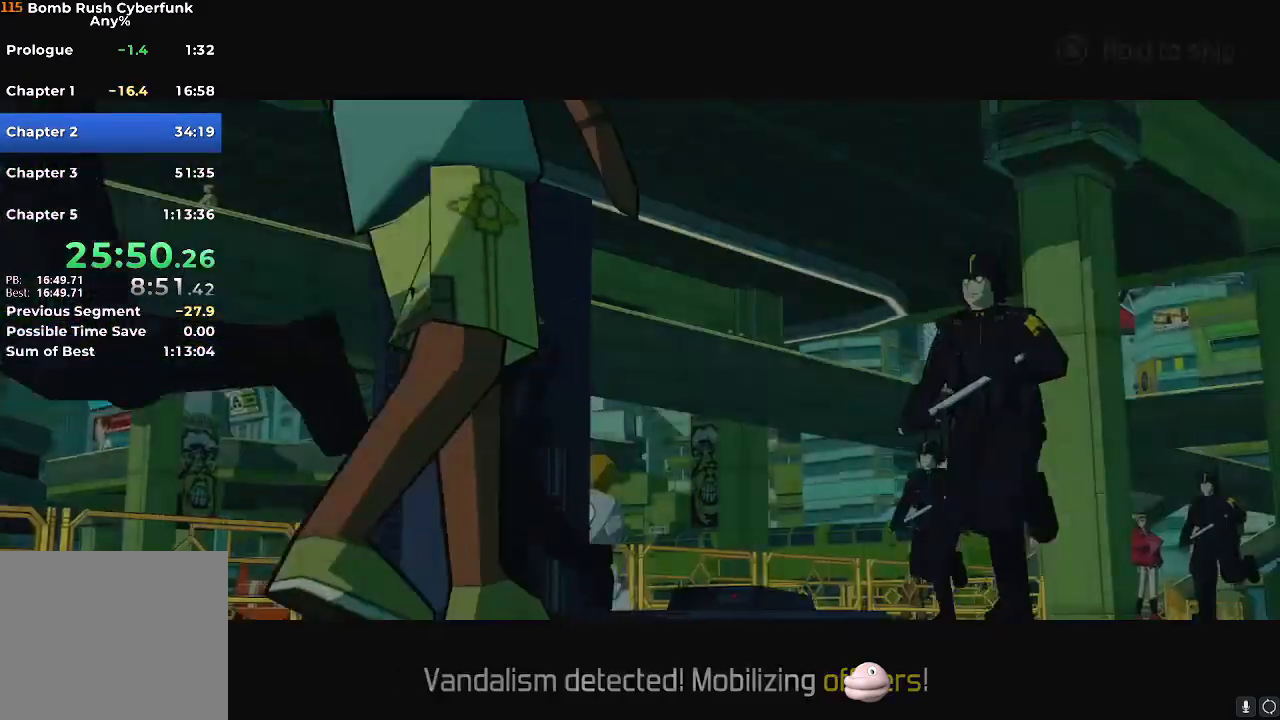
{"buttons": ["X"], "left_stick": "center", "right_stick": "center", "events": []}